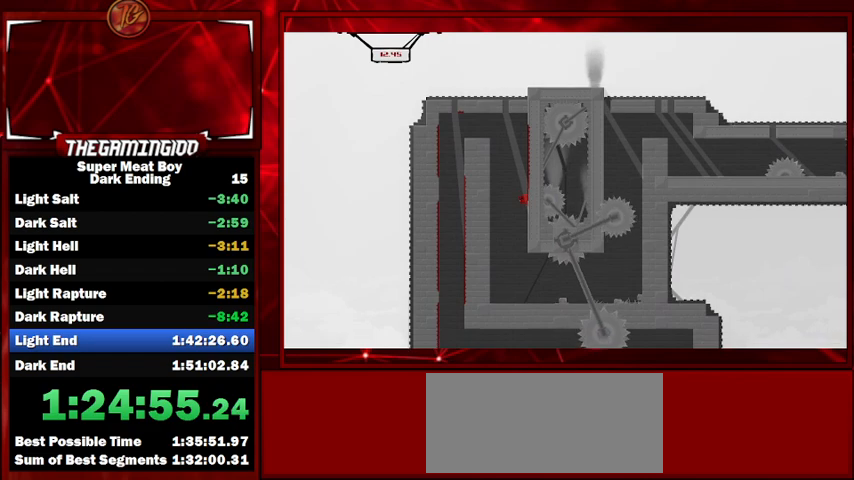
Gameplay with keyboard; each line is a JSON object with the keys held at the frame after it. "events" lists presses ("down") and releases ("up") of "left", "p", "right", "shift" and "space" between this image and that frame as [ms after this image, input, new state], when the widget could be followed in between. No other keys are recorded. Mouse input is not recorded.
{"keys": ["right", "shift"], "events": [[133, "right", "down"]]}
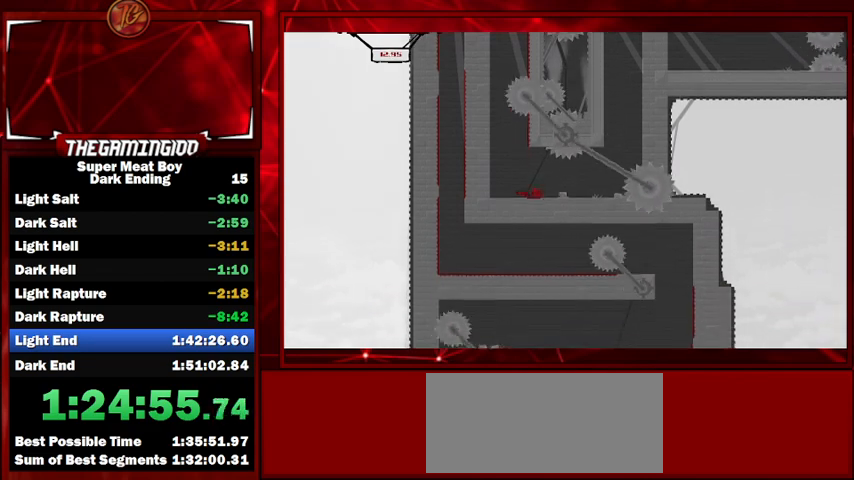
{"keys": ["right", "shift"], "events": []}
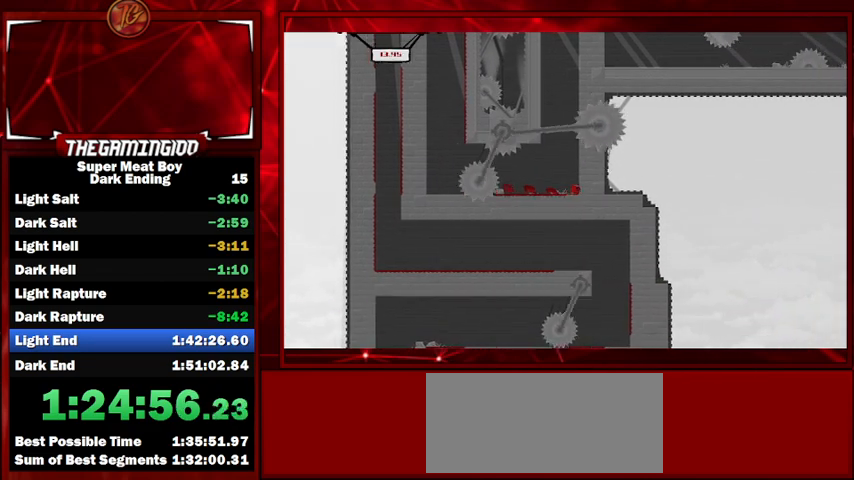
{"keys": ["right", "shift"], "events": []}
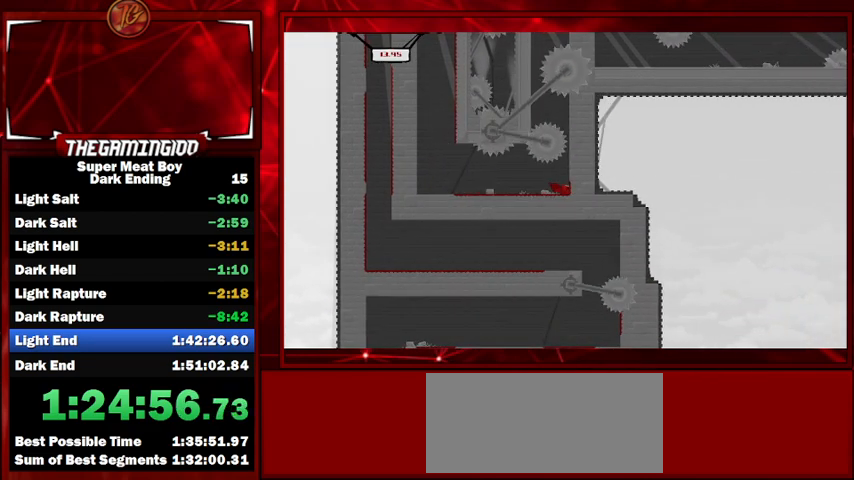
{"keys": ["right", "shift"], "events": [[233, "space", "down"], [467, "space", "up"]]}
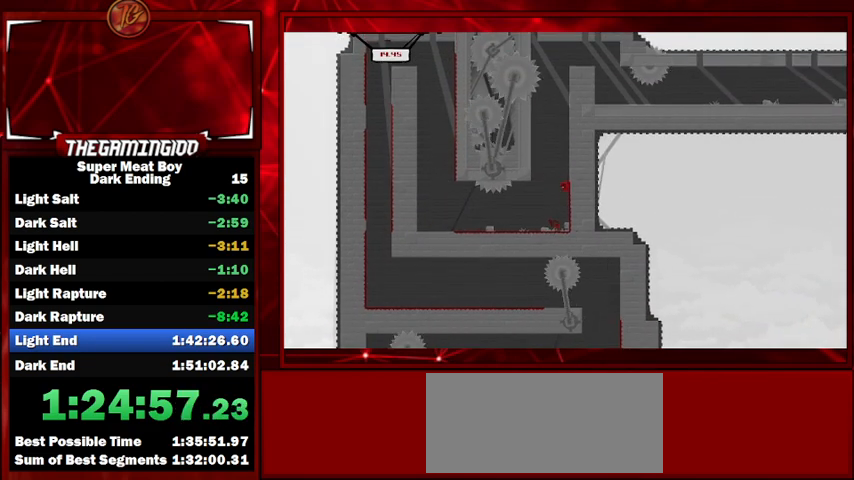
{"keys": ["right", "shift", "space"], "events": [[33, "left", "down"], [33, "right", "up"], [33, "space", "down"], [333, "right", "down"], [400, "left", "up"], [400, "space", "up"], [433, "space", "down"]]}
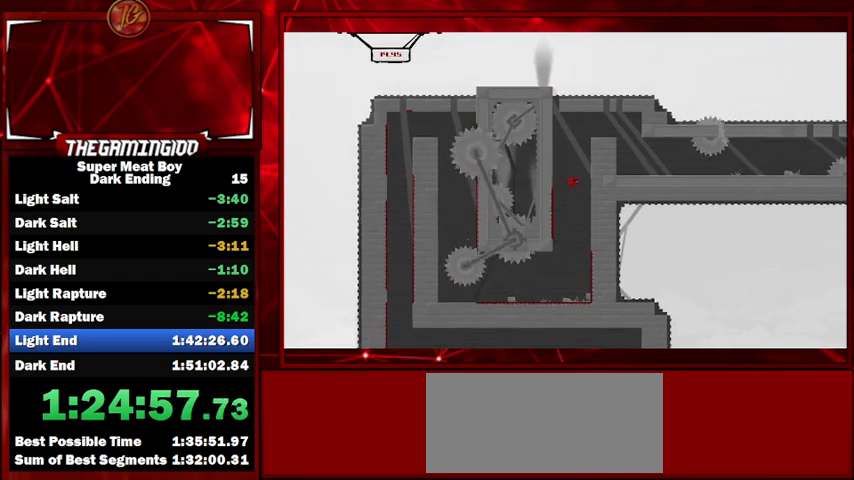
{"keys": ["right", "shift", "space"], "events": []}
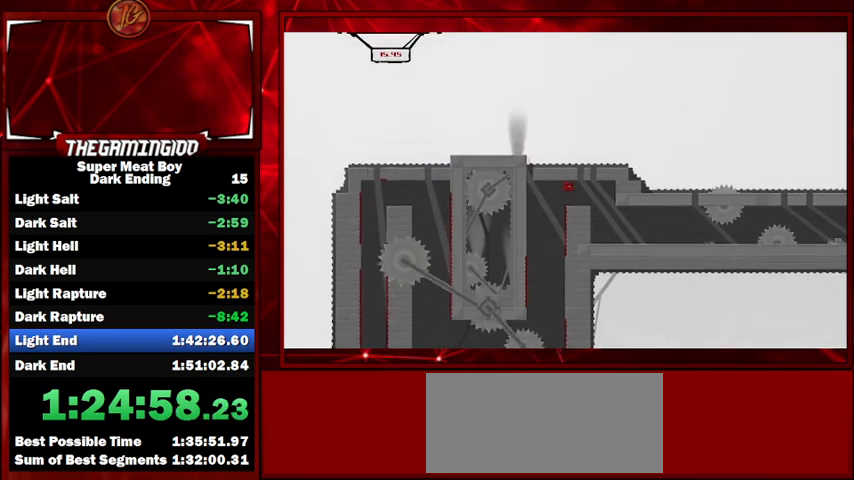
{"keys": ["shift"], "events": [[33, "space", "up"], [367, "right", "up"]]}
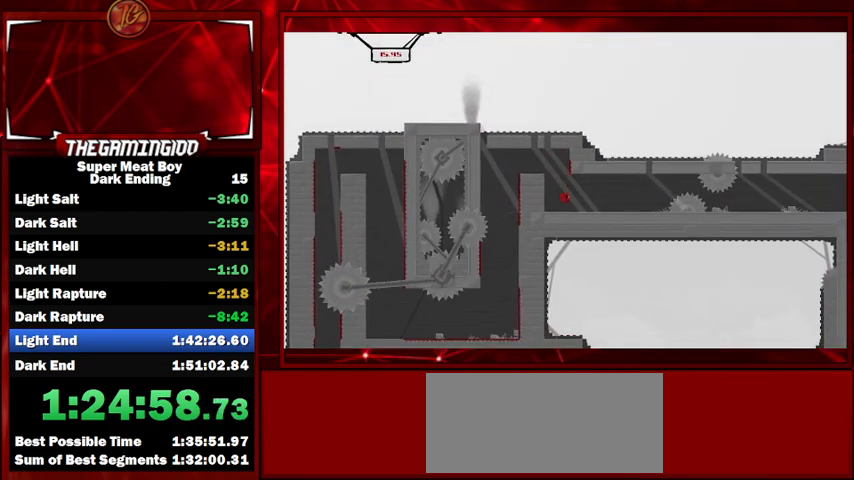
{"keys": ["right", "shift", "space"], "events": [[167, "right", "down"], [433, "space", "down"]]}
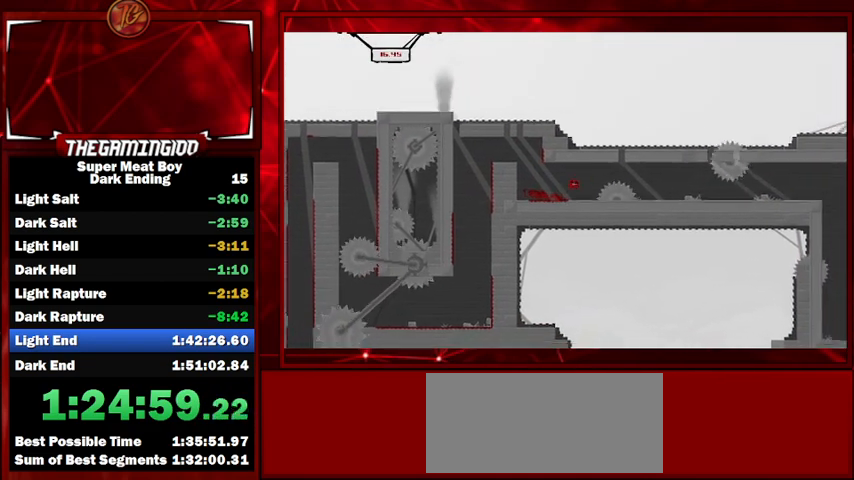
{"keys": ["right", "shift"], "events": [[133, "space", "up"]]}
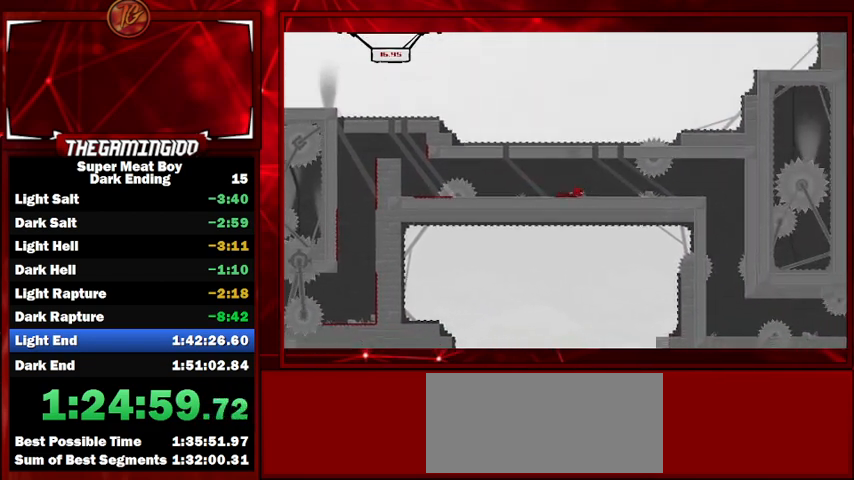
{"keys": ["right", "shift"], "events": []}
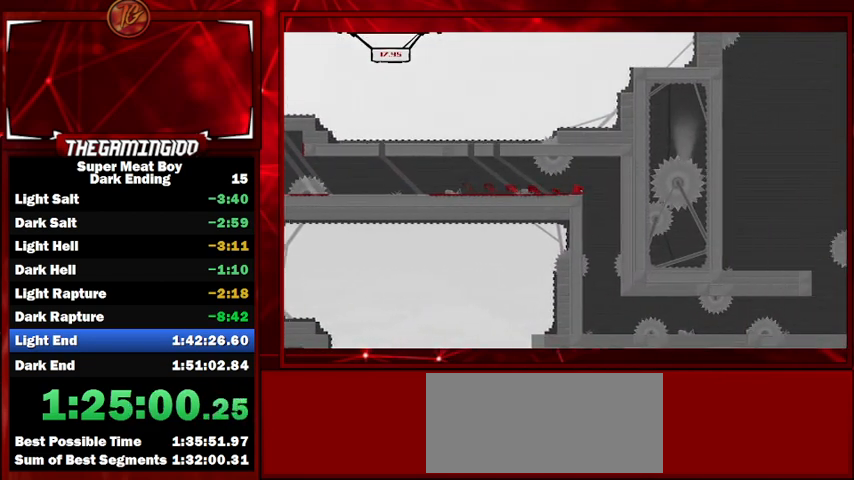
{"keys": ["right", "space"], "events": [[33, "shift", "up"], [67, "right", "up"], [433, "right", "down"], [433, "space", "down"]]}
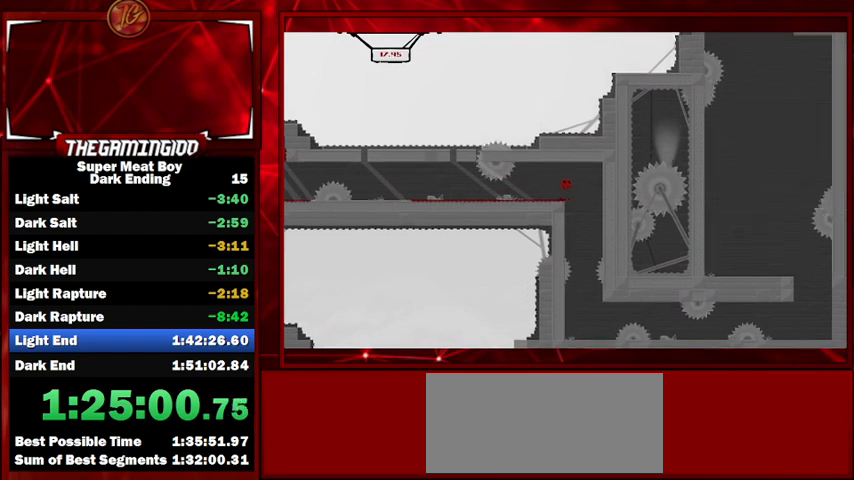
{"keys": ["left"], "events": [[33, "space", "up"], [133, "right", "up"], [233, "left", "down"], [367, "left", "up"], [367, "right", "down"], [467, "left", "down"], [467, "right", "up"]]}
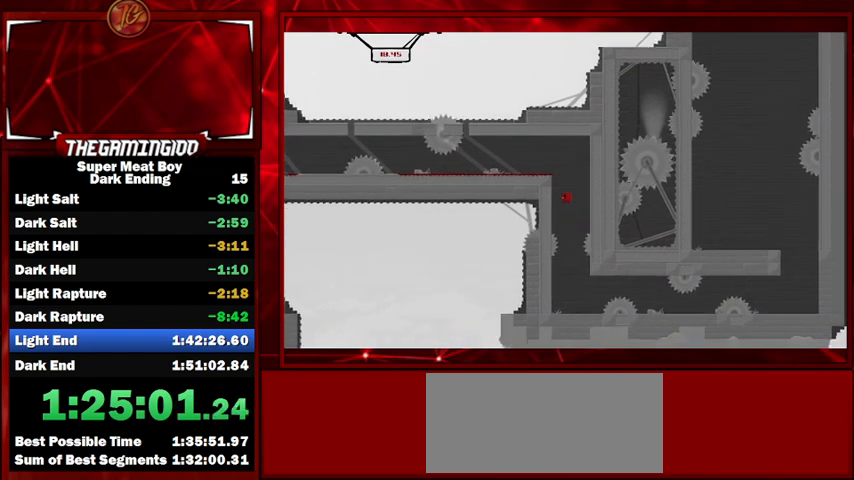
{"keys": ["shift"], "events": [[33, "left", "up"], [33, "right", "down"], [100, "left", "down"], [100, "right", "up"], [200, "left", "up"], [200, "right", "down"], [200, "shift", "down"], [267, "right", "up"]]}
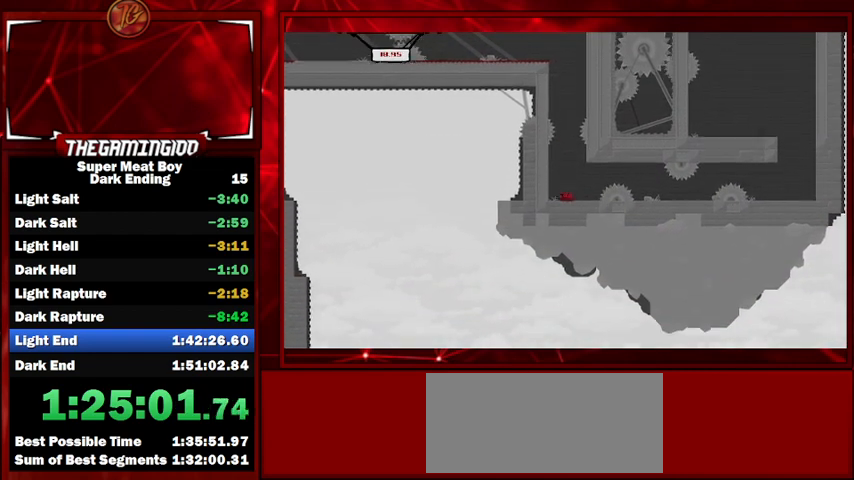
{"keys": ["right"], "events": [[200, "right", "down"], [200, "shift", "up"]]}
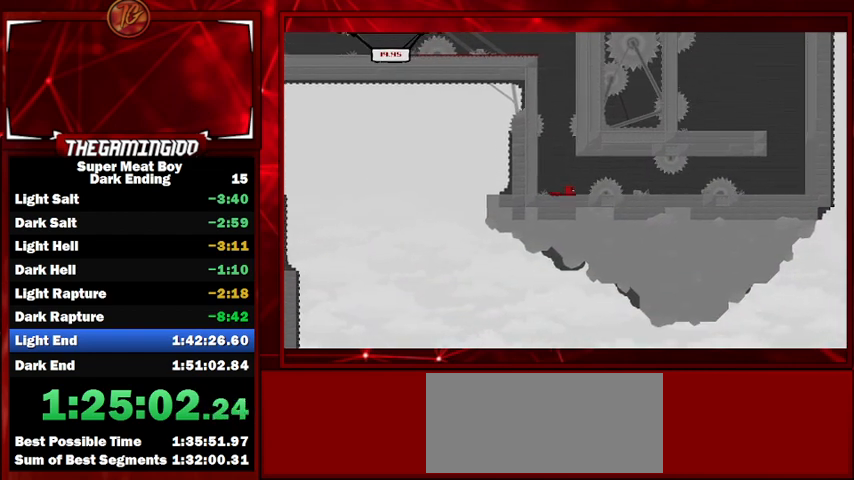
{"keys": [], "events": [[33, "space", "down"], [267, "space", "up"], [367, "right", "up"], [400, "left", "down"], [500, "left", "up"]]}
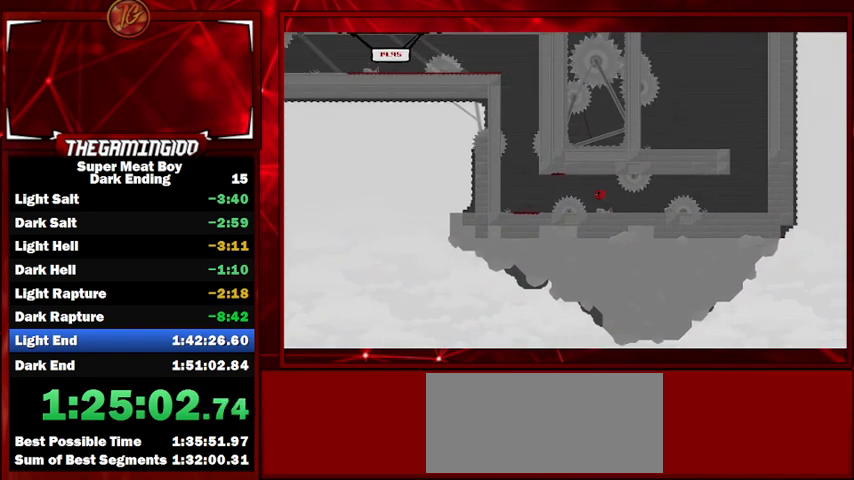
{"keys": ["right"], "events": [[300, "right", "down"]]}
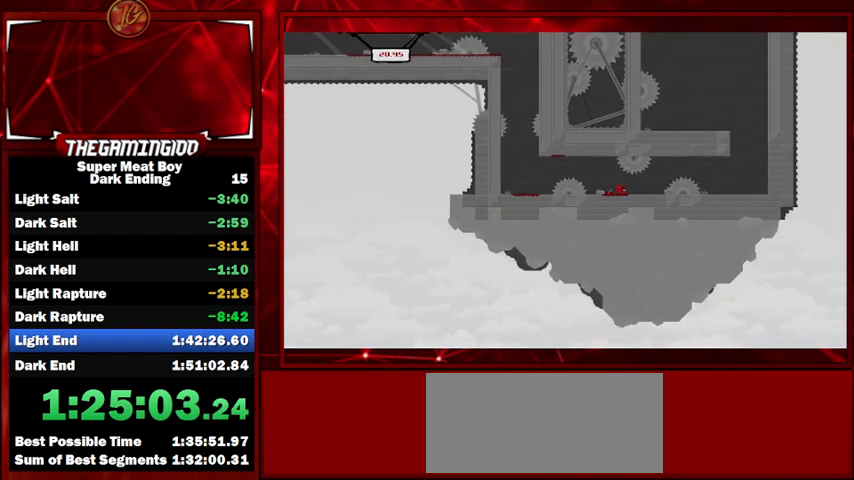
{"keys": ["right", "space"], "events": [[300, "space", "down"]]}
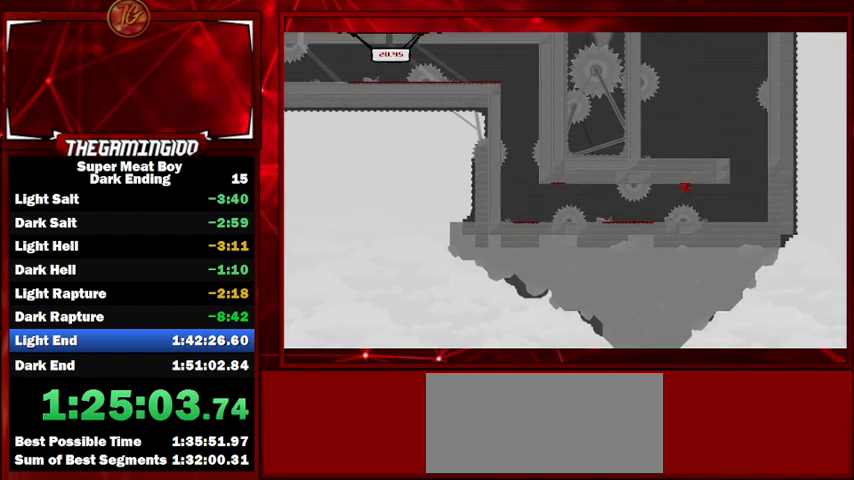
{"keys": ["shift"], "events": [[33, "space", "up"], [133, "shift", "down"], [167, "right", "up"]]}
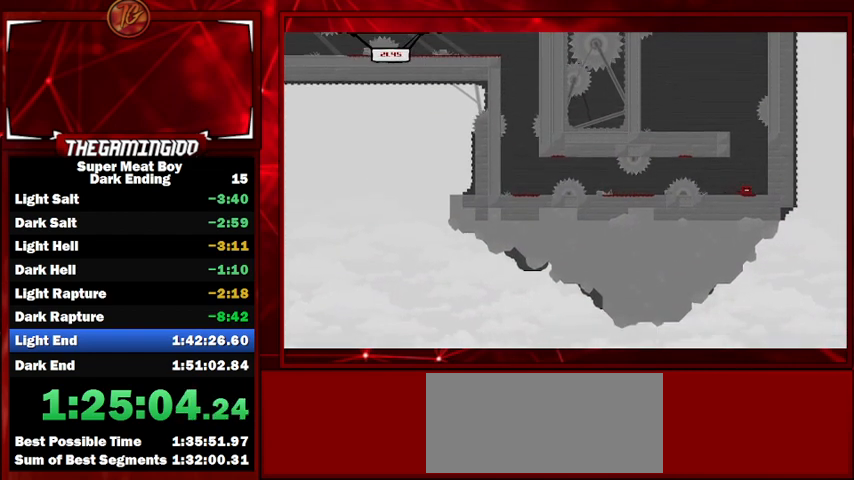
{"keys": ["left", "shift"], "events": [[200, "left", "down"], [200, "space", "down"], [467, "space", "up"]]}
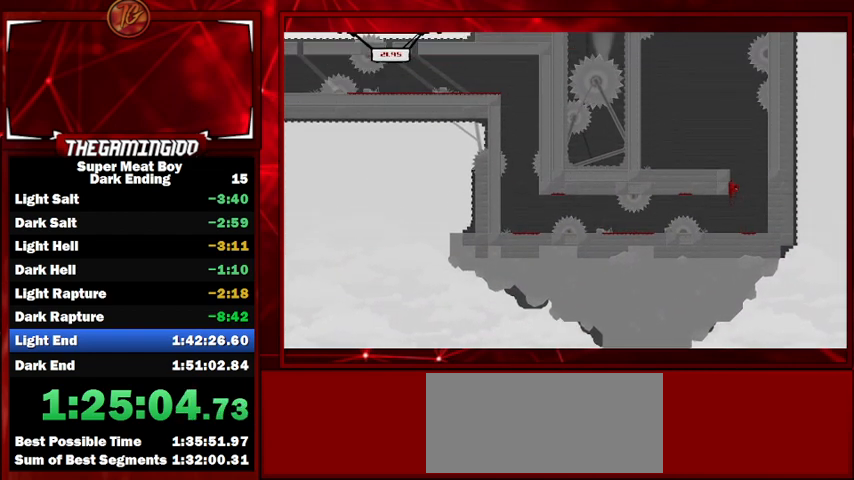
{"keys": ["left", "shift"], "events": [[67, "space", "down"], [267, "space", "up"]]}
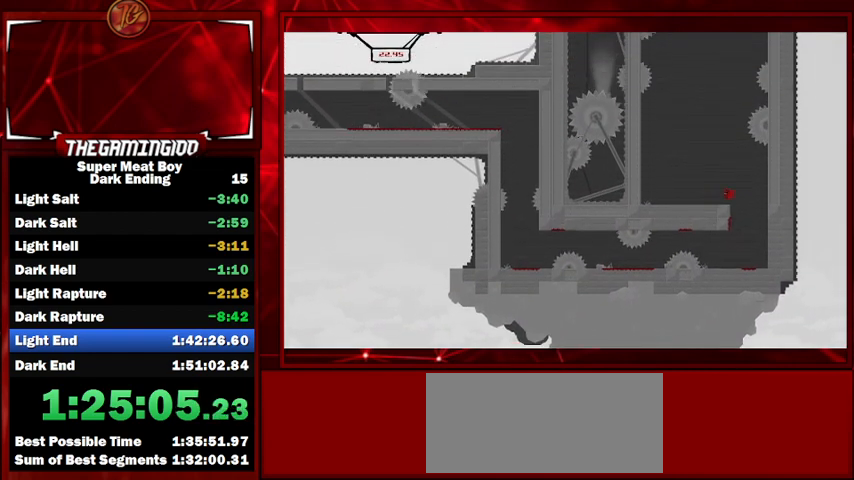
{"keys": ["left", "shift", "space"], "events": [[500, "space", "down"]]}
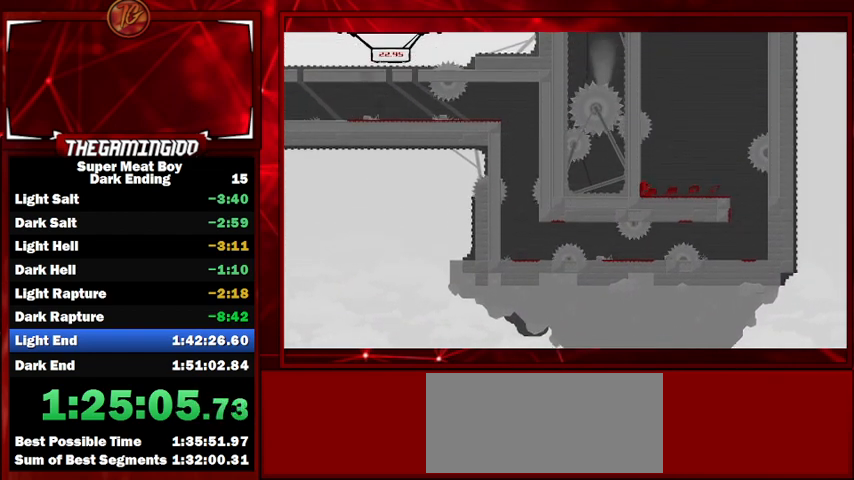
{"keys": ["left", "shift", "space"], "events": [[100, "space", "up"], [133, "space", "down"]]}
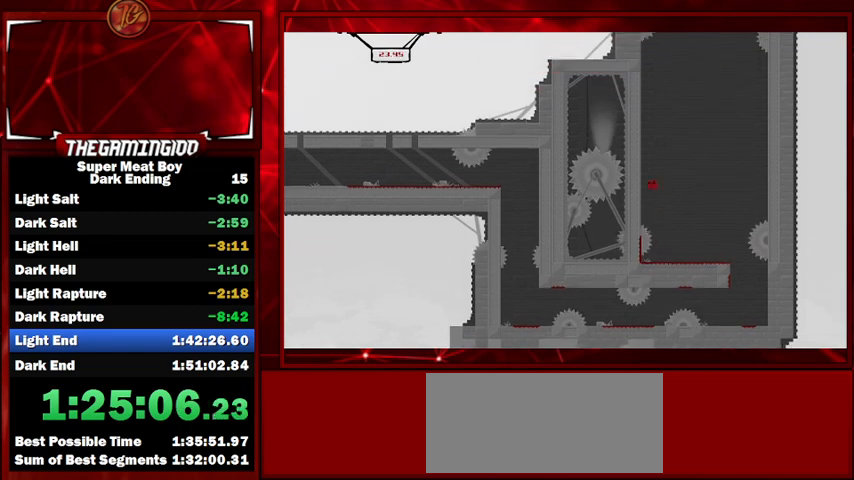
{"keys": ["left", "shift"], "events": [[167, "space", "up"], [200, "space", "down"], [500, "space", "up"]]}
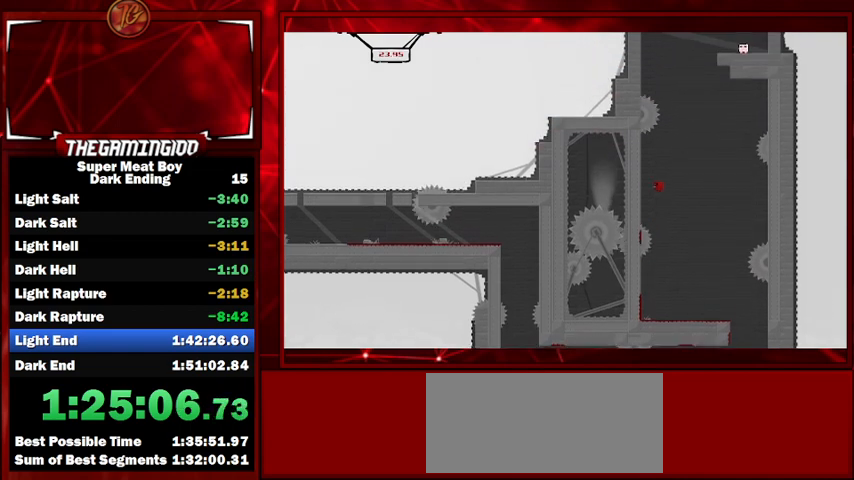
{"keys": ["left", "shift", "space"], "events": [[233, "space", "down"], [267, "left", "up"], [267, "right", "down"], [467, "left", "down"], [467, "right", "up"]]}
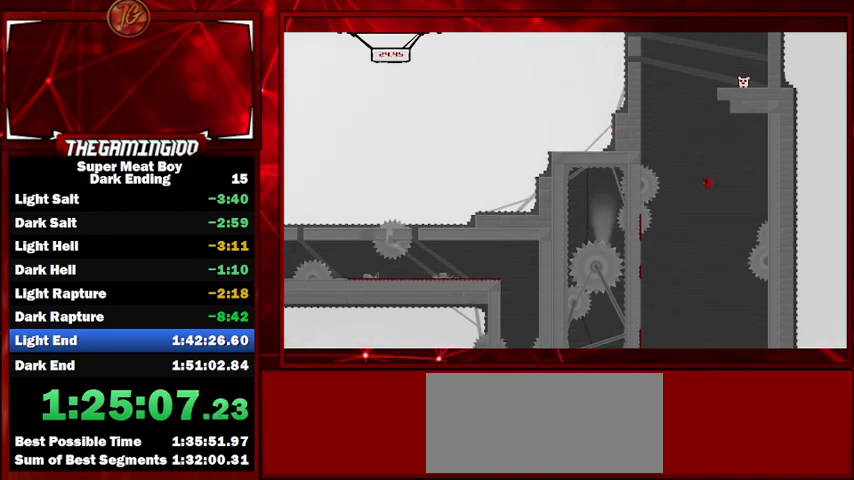
{"keys": ["shift"], "events": [[267, "left", "up"], [467, "space", "up"]]}
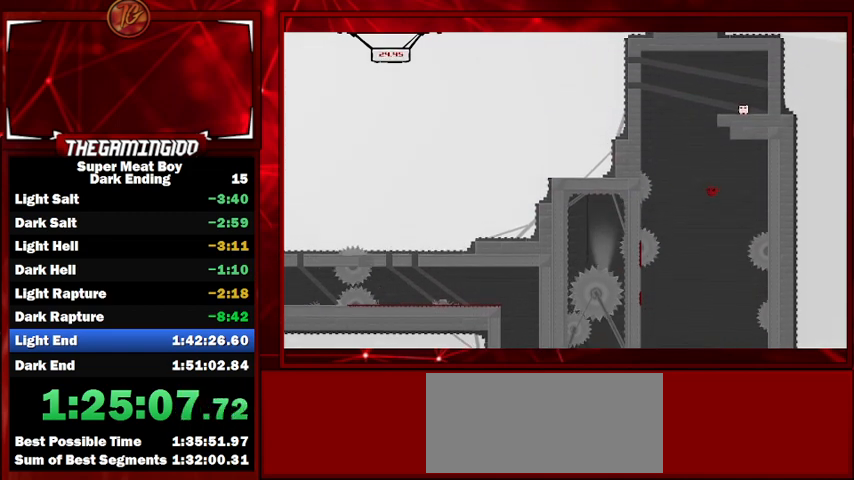
{"keys": ["shift"], "events": []}
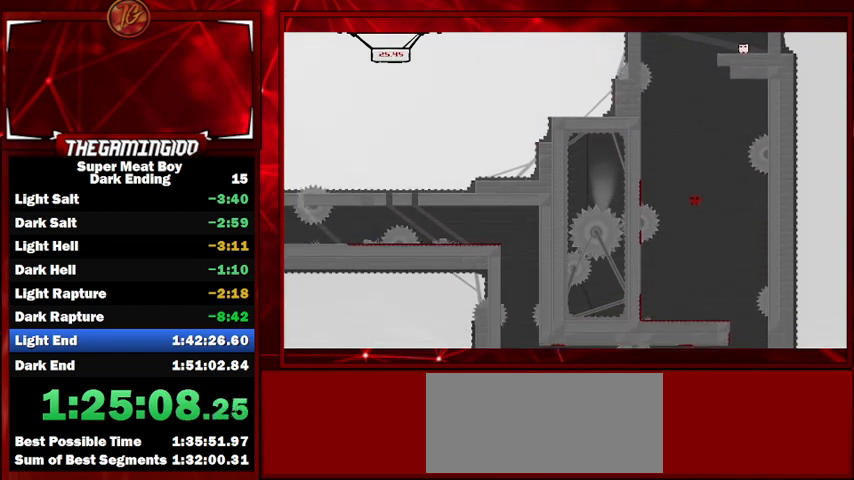
{"keys": ["shift"], "events": [[367, "right", "down"], [500, "right", "up"]]}
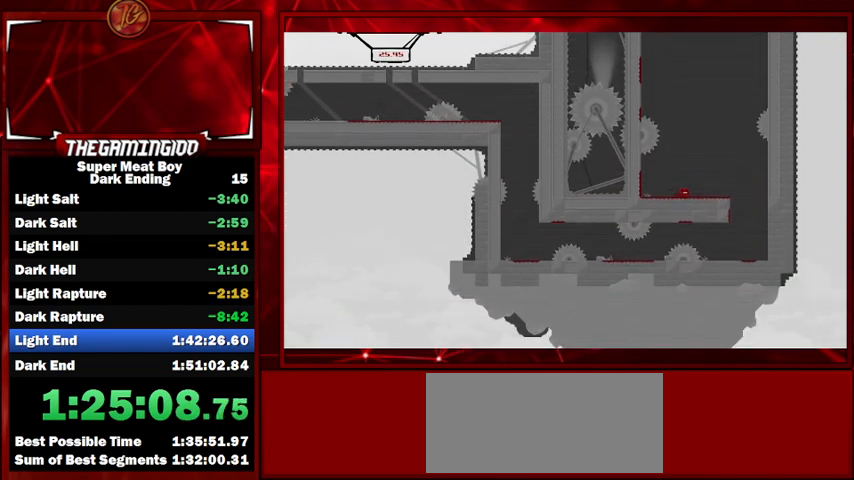
{"keys": ["shift"], "events": []}
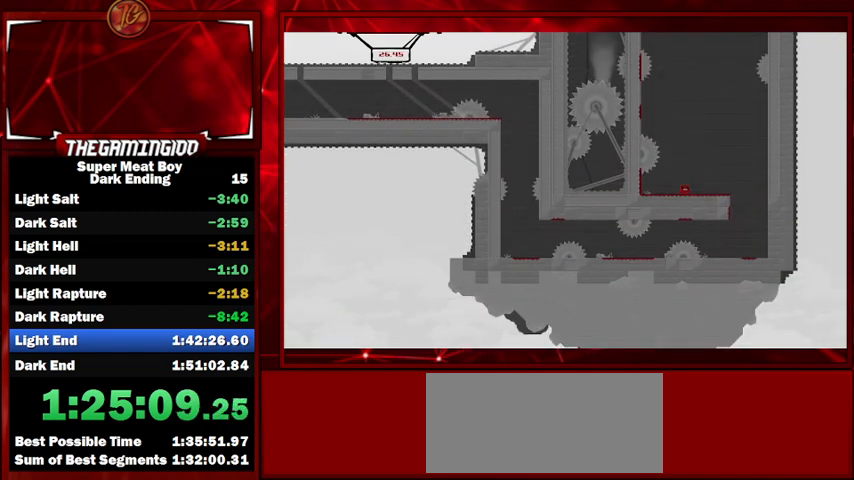
{"keys": ["shift"], "events": []}